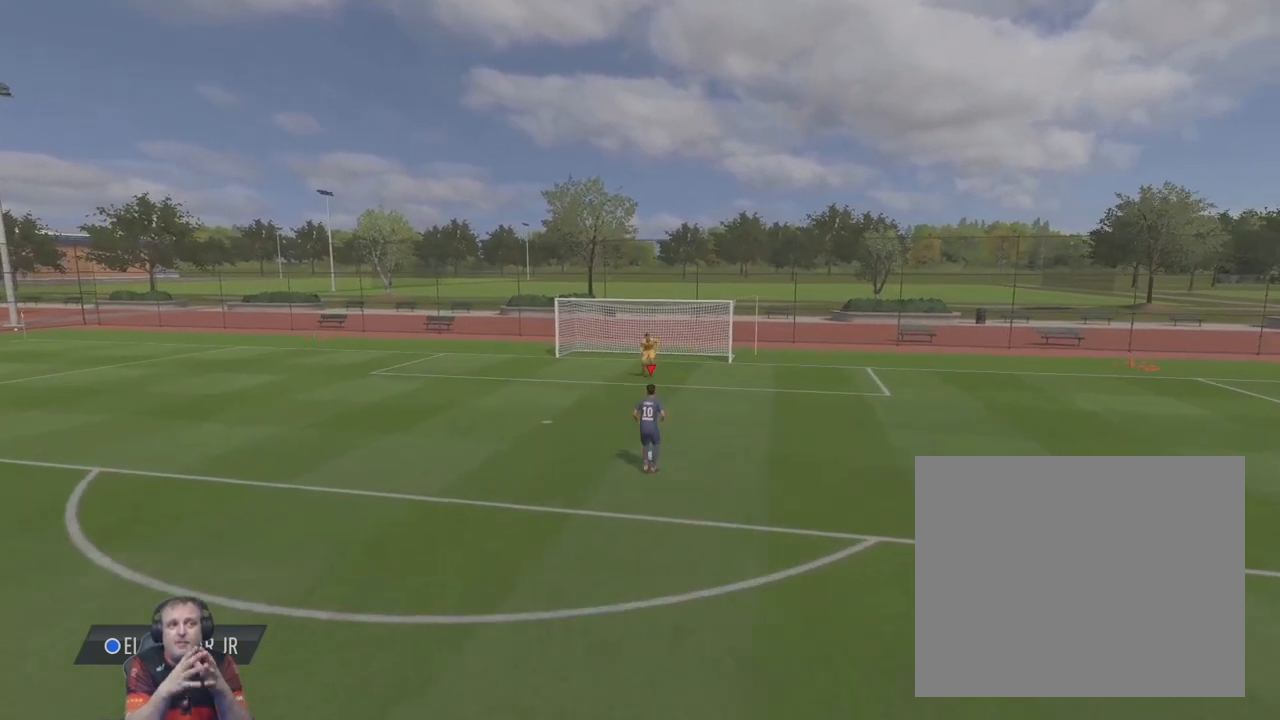
Gameplay with a controller (PlayStation layout); each line is a JSON object with the inputs held at the frame after it. "events" lists button and stick changes between this image and that frame as [ms after this image, input, new state], when the widget could be followed in between. Not read: L3 R2 R3 right_stick.
{"buttons": ["CIRCLE", "L1", "L2"], "left_stick": "up", "events": [[200, "CIRCLE", "down"], [200, "L1", "down"], [200, "L2", "down"], [200, "left_stick", "up"]]}
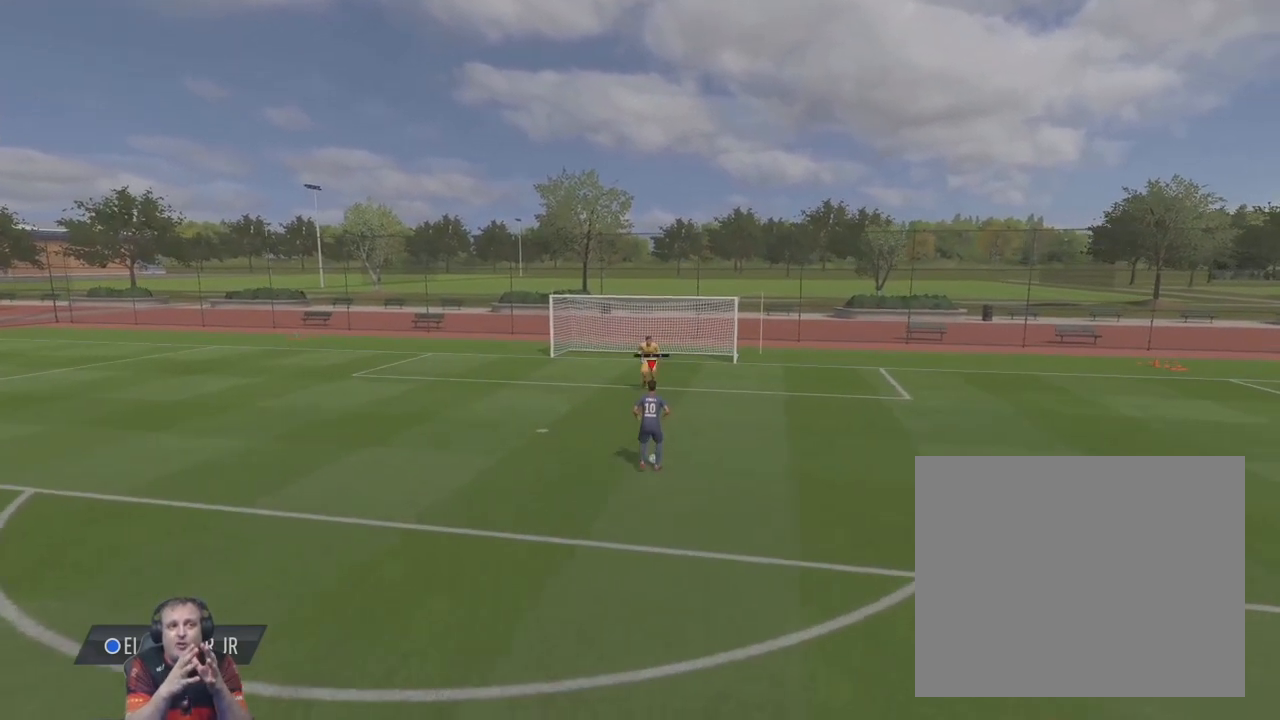
{"buttons": ["CIRCLE", "L1", "L2"], "left_stick": "up", "events": []}
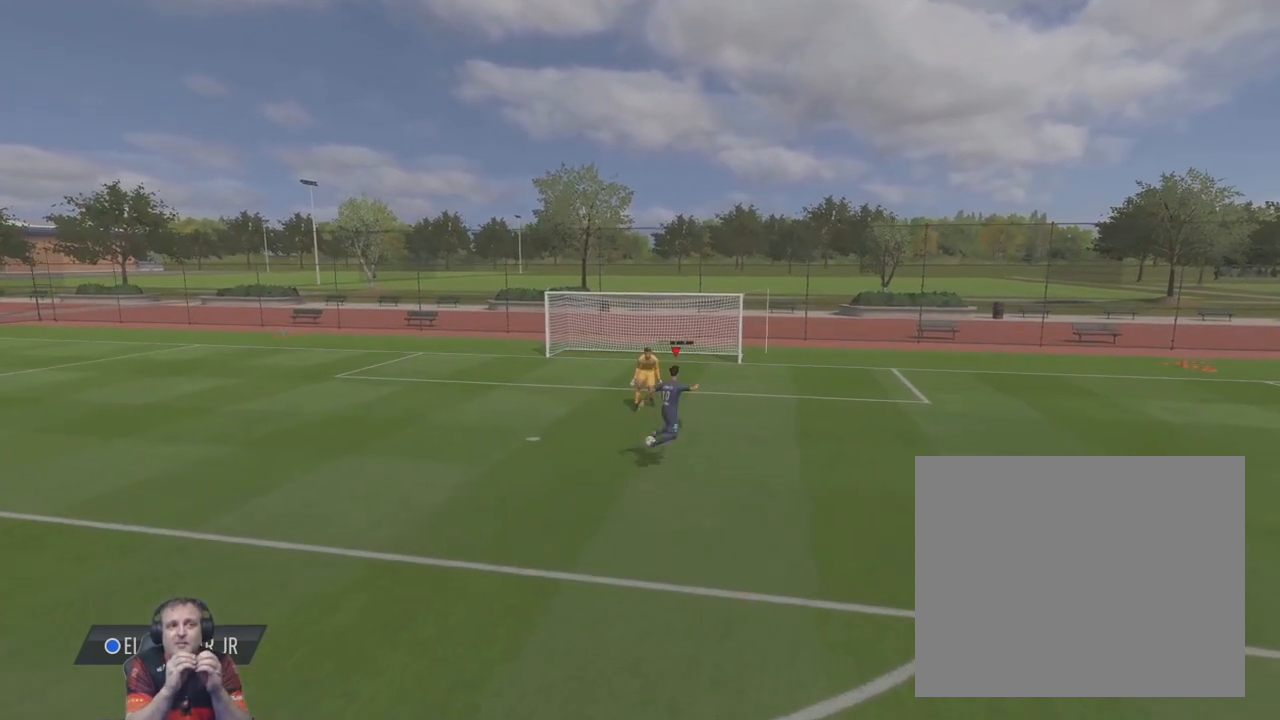
{"buttons": ["CIRCLE", "L1", "L2"], "left_stick": "up", "events": []}
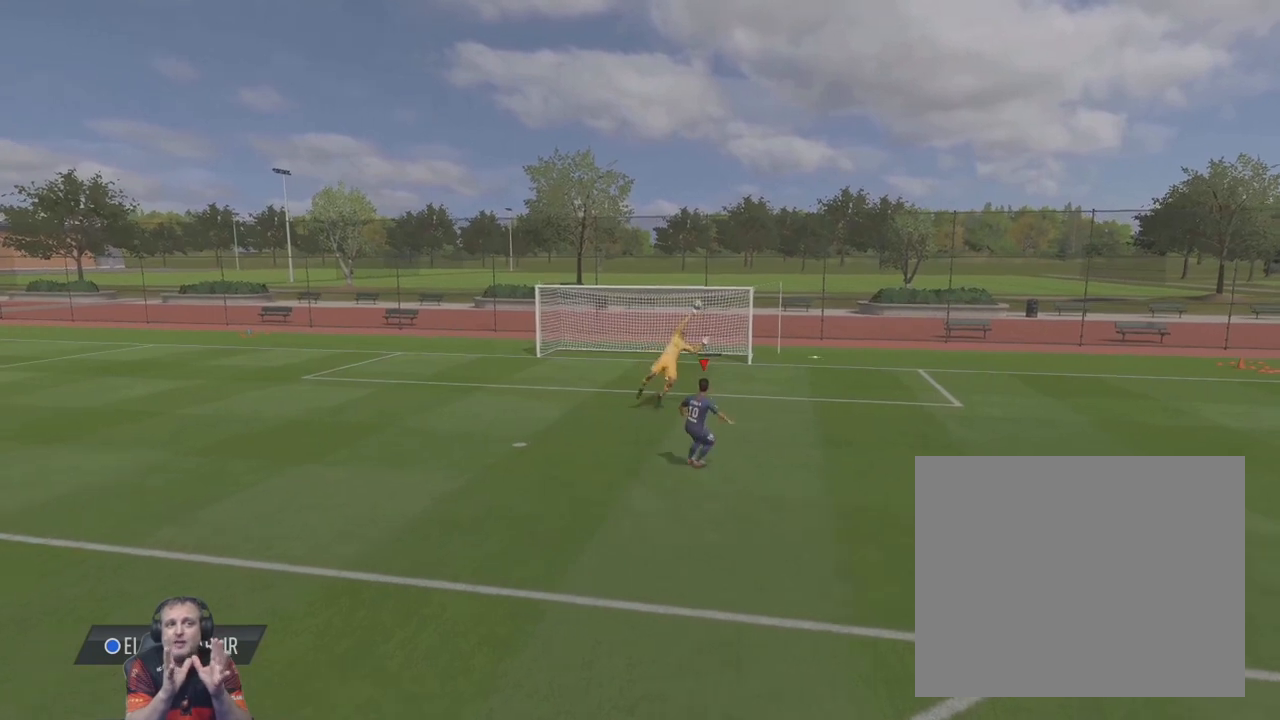
{"buttons": ["CIRCLE", "L1", "L2"], "left_stick": "up", "events": []}
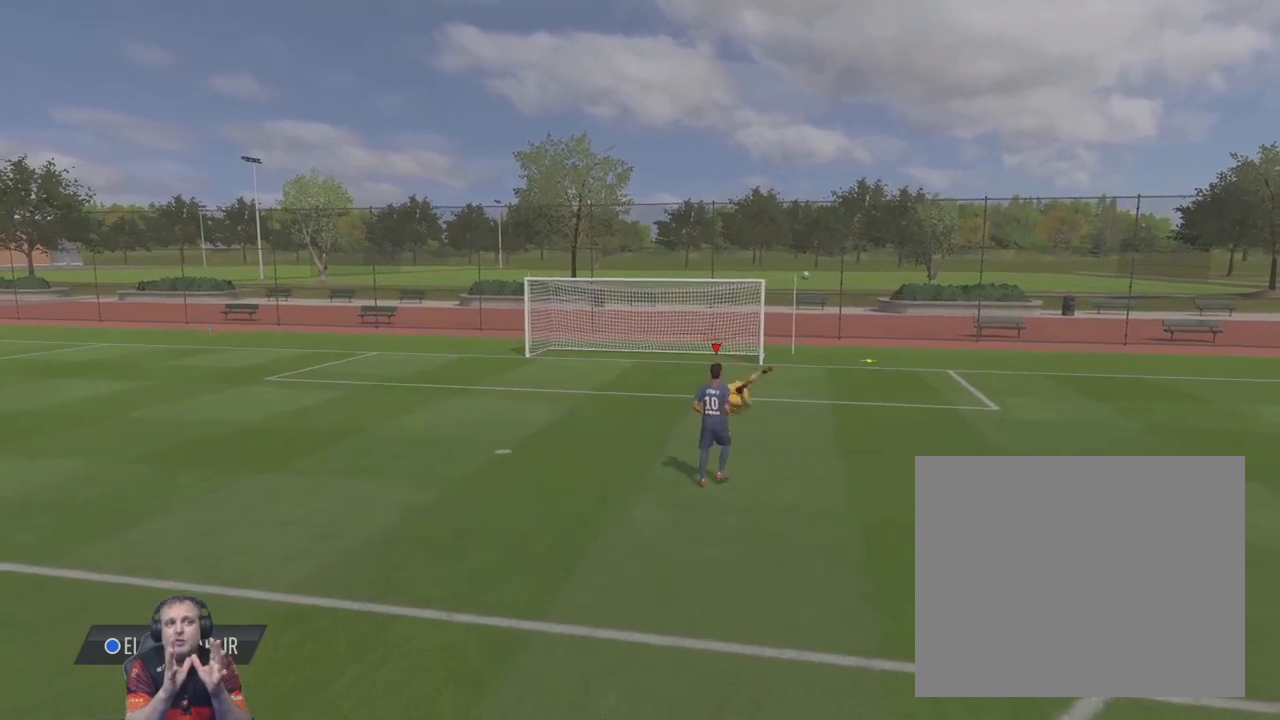
{"buttons": [], "left_stick": "center", "events": [[40, "left_stick", "up-right"], [120, "CIRCLE", "up"], [200, "L2", "up"], [240, "left_stick", "center"], [280, "L1", "up"]]}
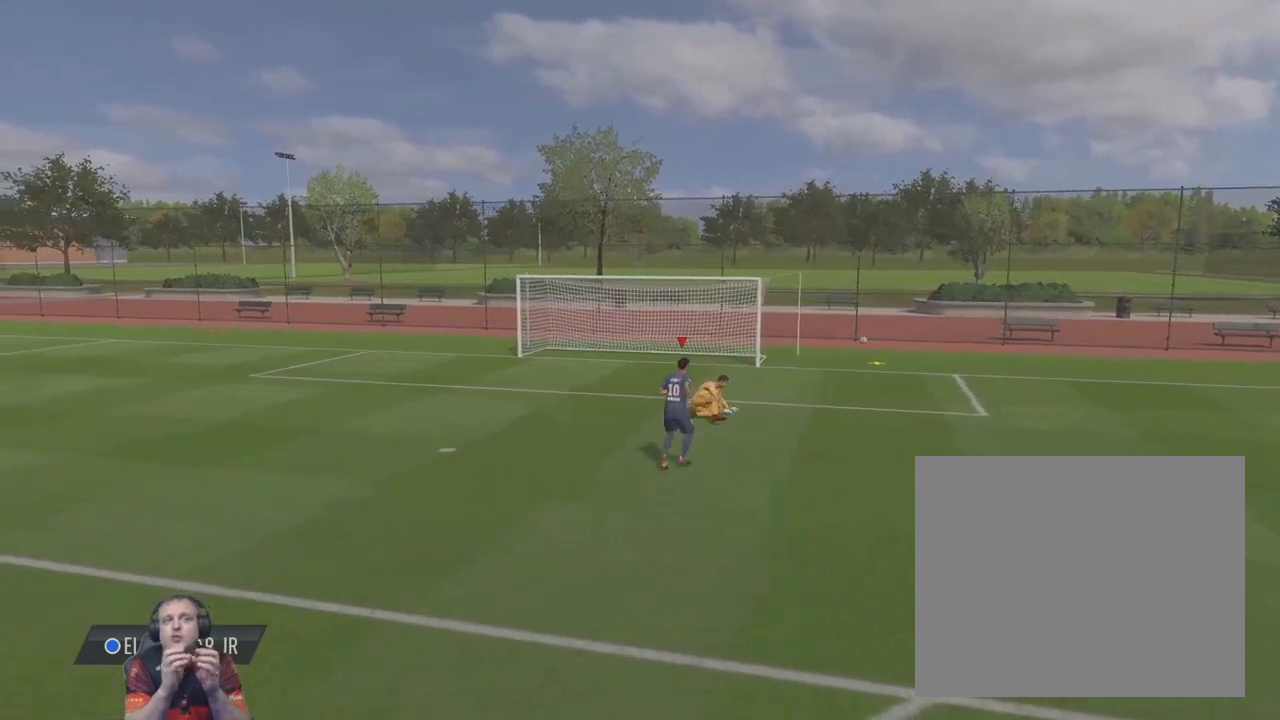
{"buttons": [], "left_stick": "center", "events": []}